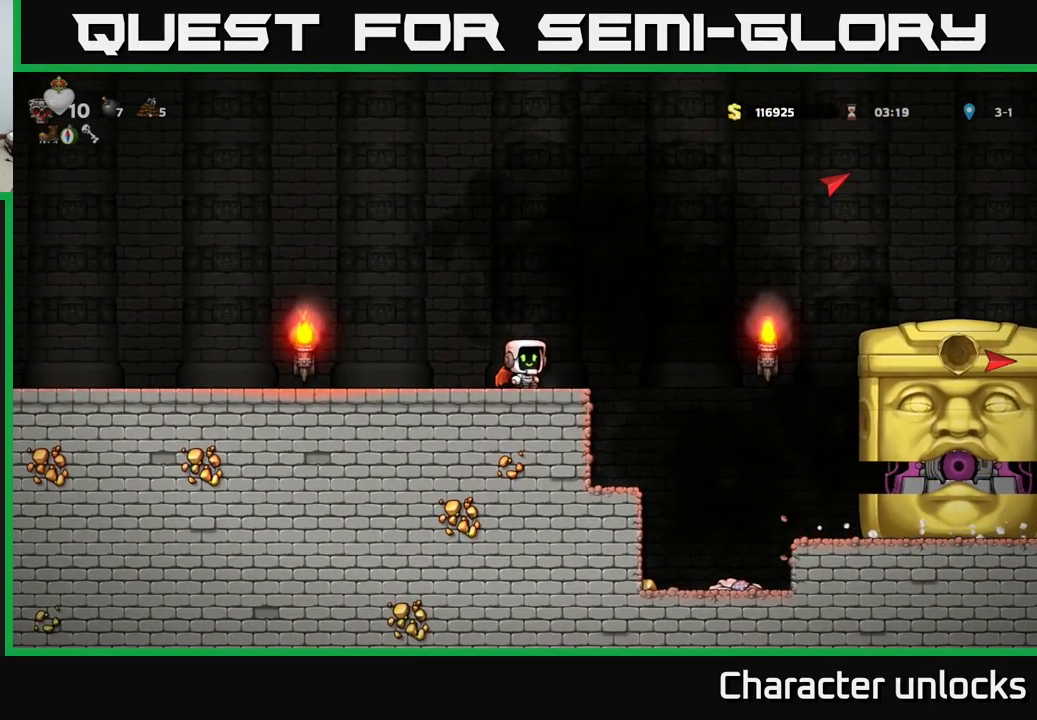
Gameplay with a controller (Xbox layout); each line is a JSON object with the inputs held at the frame after it. "events" lists button and stick changes between this image and that frame as [ms after this image, input, new state], when the widget could be followed in between. Not read: left_stick right_stick.
{"buttons": ["DPAD_RIGHT"], "events": [[167, "DPAD_RIGHT", "down"], [250, "A", "down"], [500, "A", "up"]]}
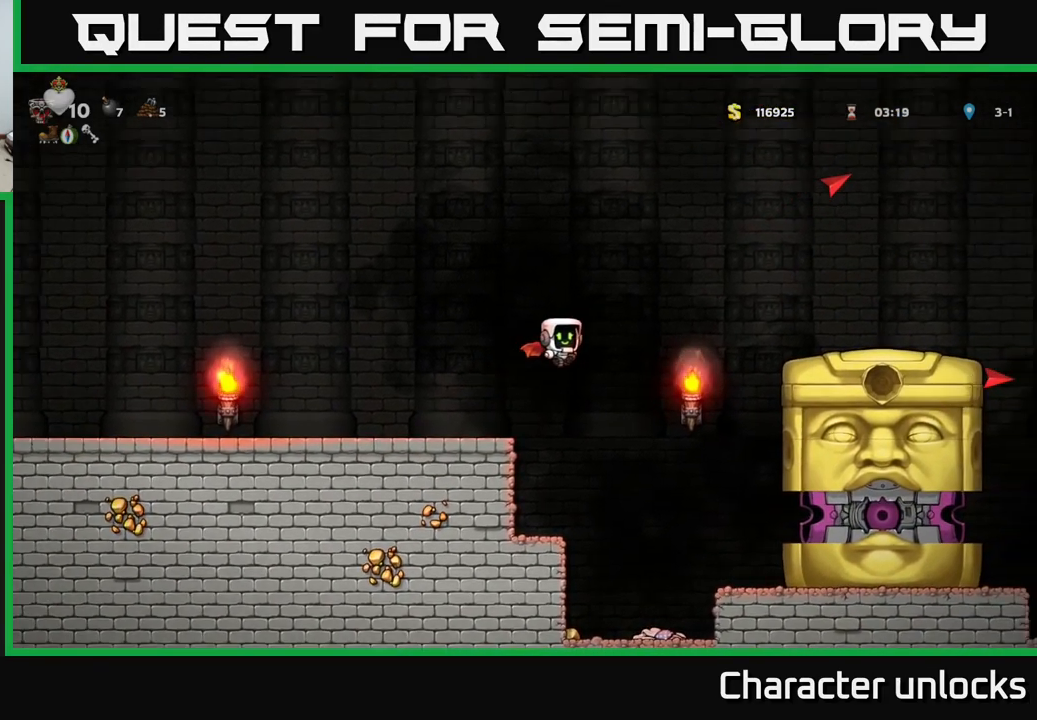
{"buttons": [], "events": [[200, "A", "down"], [300, "DPAD_RIGHT", "up"], [500, "A", "up"]]}
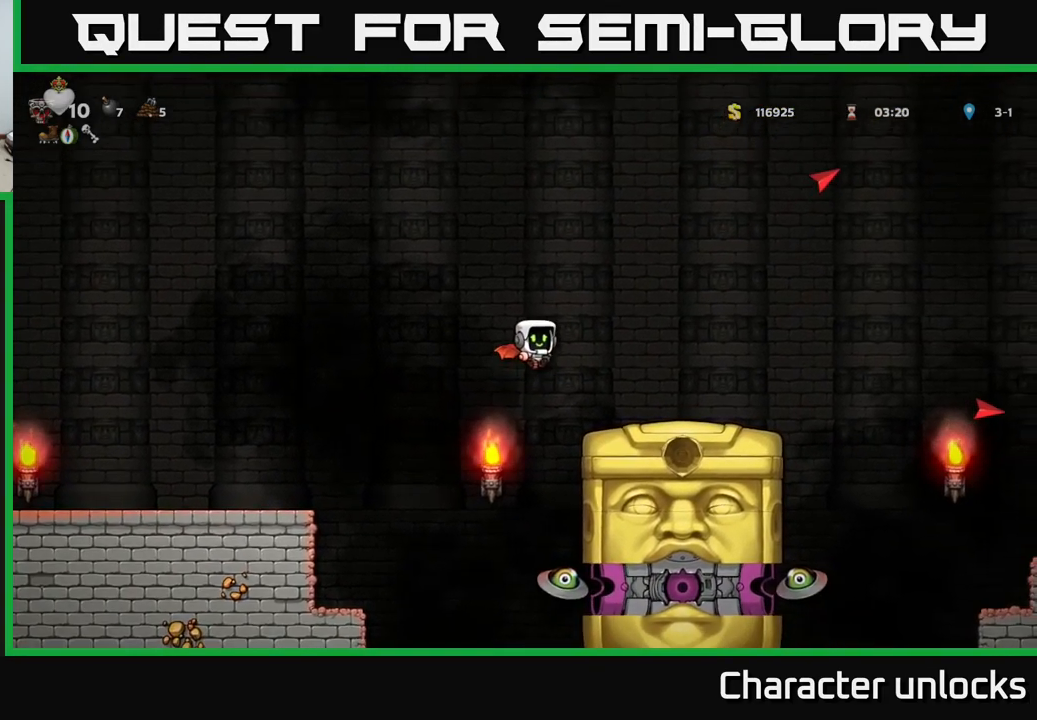
{"buttons": [], "events": []}
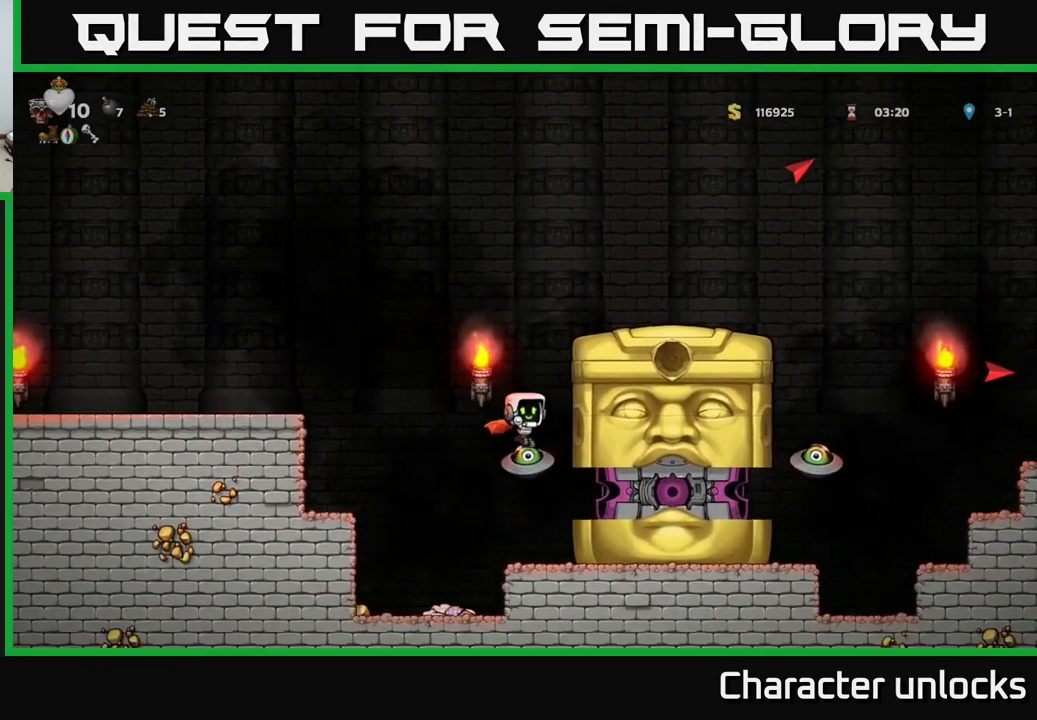
{"buttons": ["A", "DPAD_LEFT"], "events": [[149, "DPAD_RIGHT", "down"], [183, "A", "down"], [416, "DPAD_RIGHT", "up"], [483, "DPAD_LEFT", "down"]]}
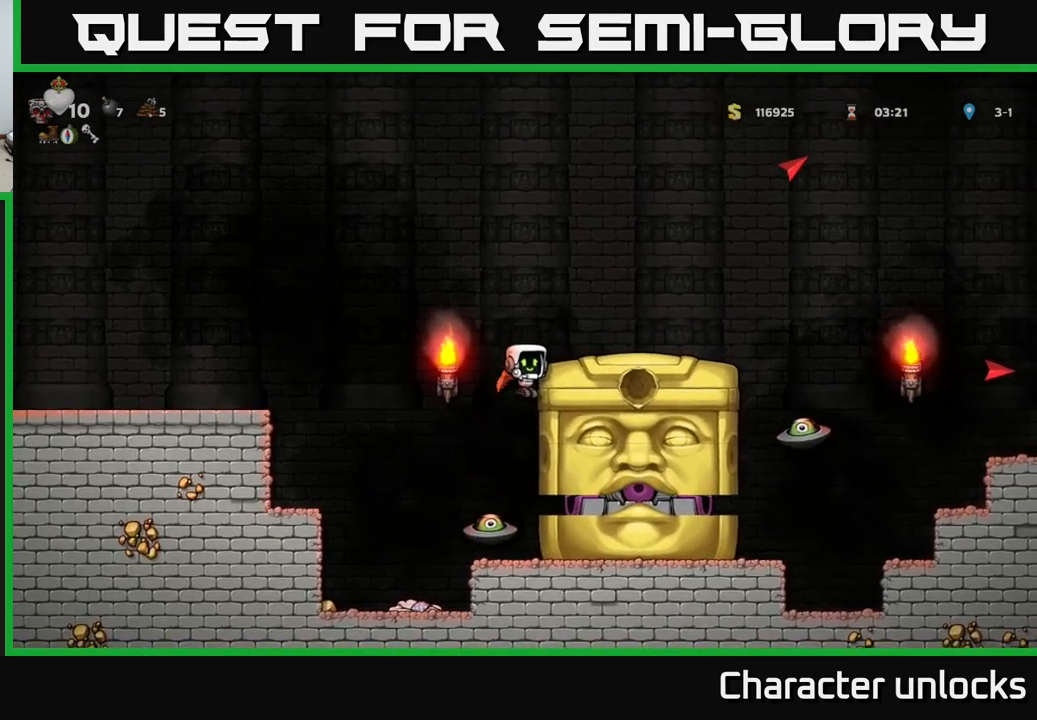
{"buttons": ["A", "DPAD_LEFT"], "events": []}
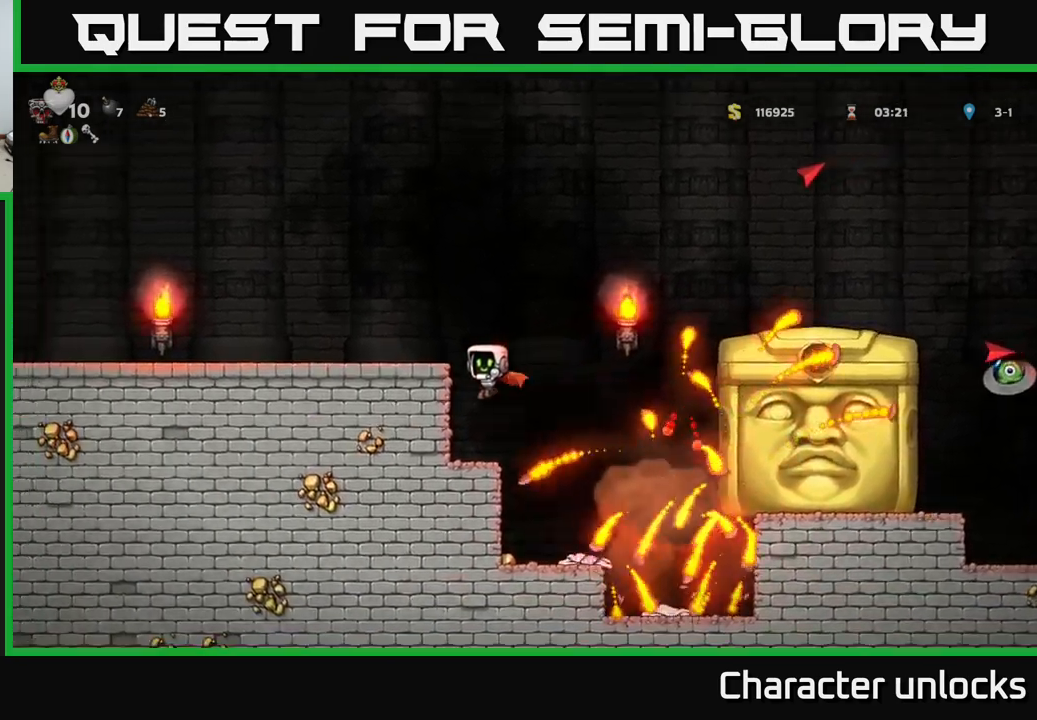
{"buttons": ["DPAD_LEFT"], "events": [[183, "A", "up"], [333, "A", "down"], [450, "A", "up"]]}
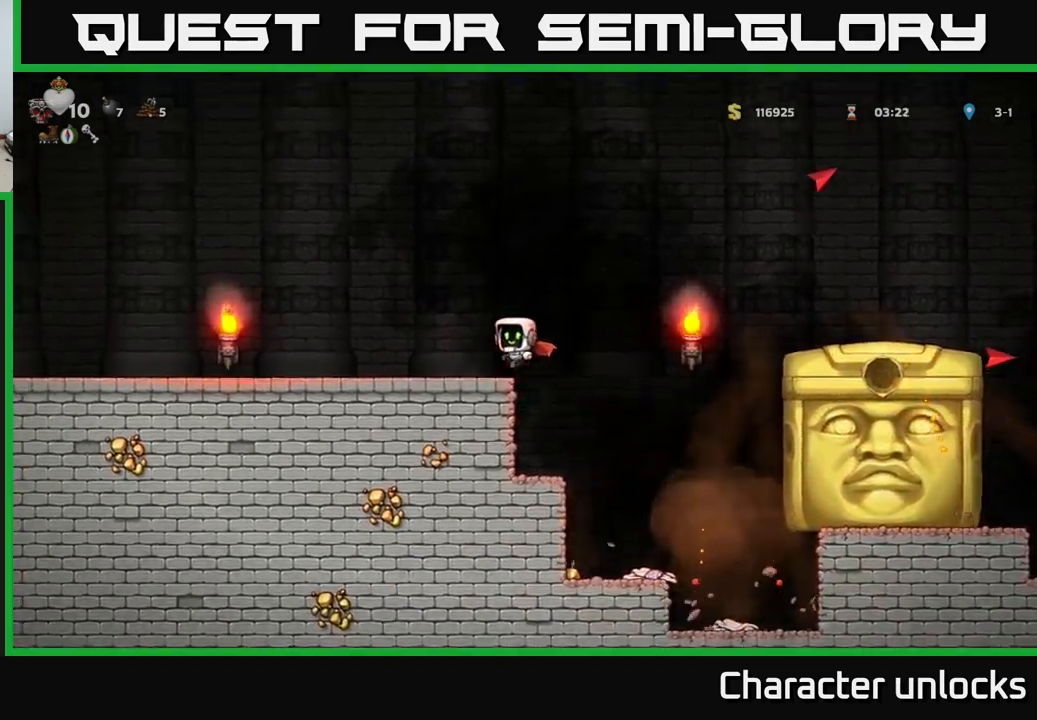
{"buttons": ["DPAD_LEFT"], "events": [[67, "DPAD_LEFT", "up"], [317, "DPAD_LEFT", "down"], [350, "A", "down"], [450, "A", "up"]]}
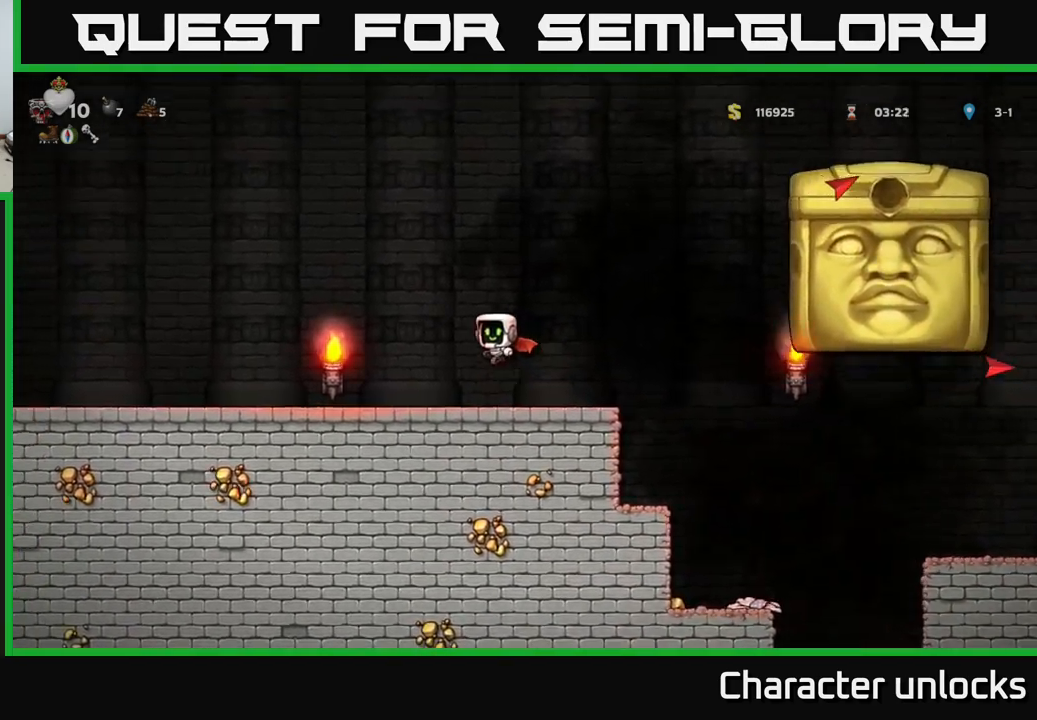
{"buttons": [], "events": [[333, "DPAD_LEFT", "up"]]}
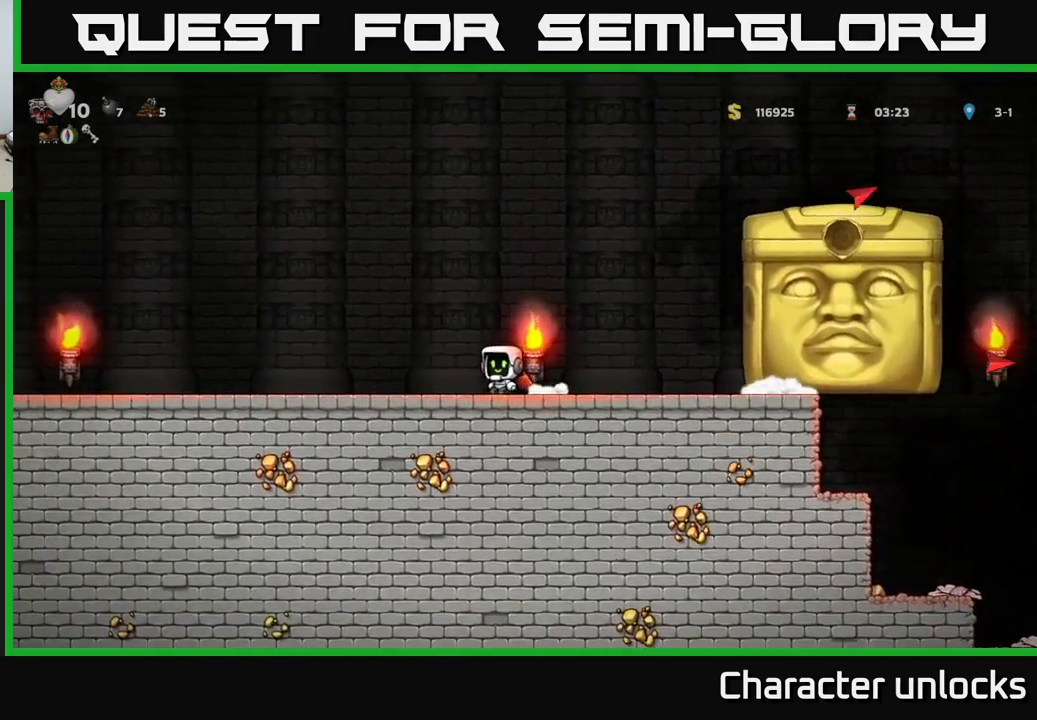
{"buttons": [], "events": [[83, "DPAD_RIGHT", "down"], [317, "DPAD_RIGHT", "up"]]}
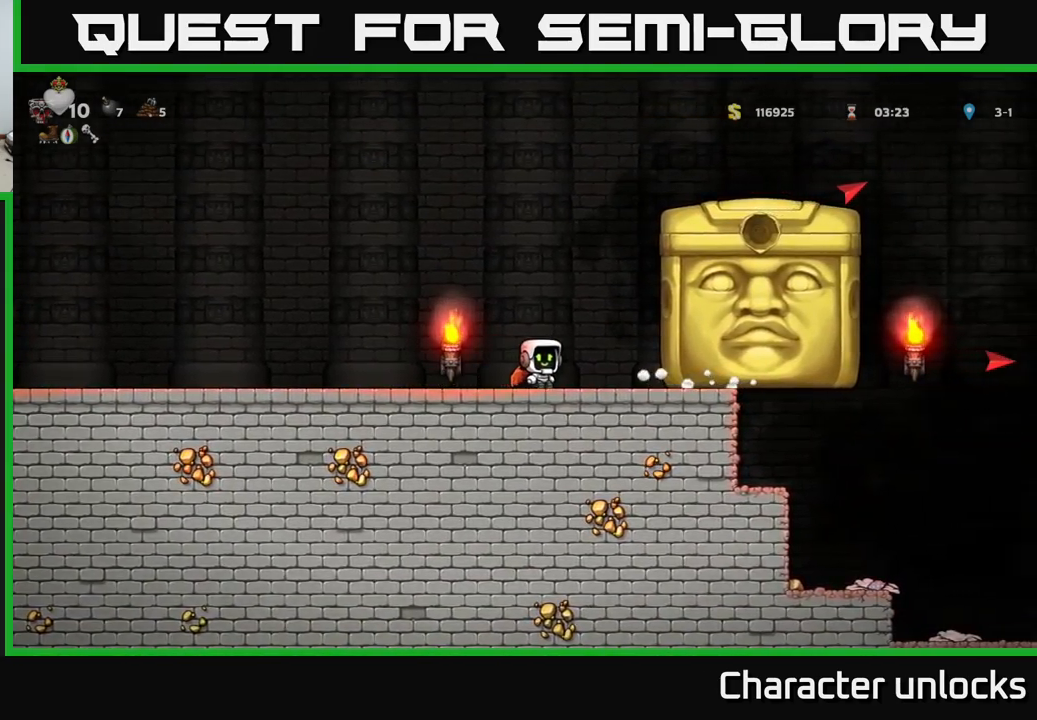
{"buttons": [], "events": []}
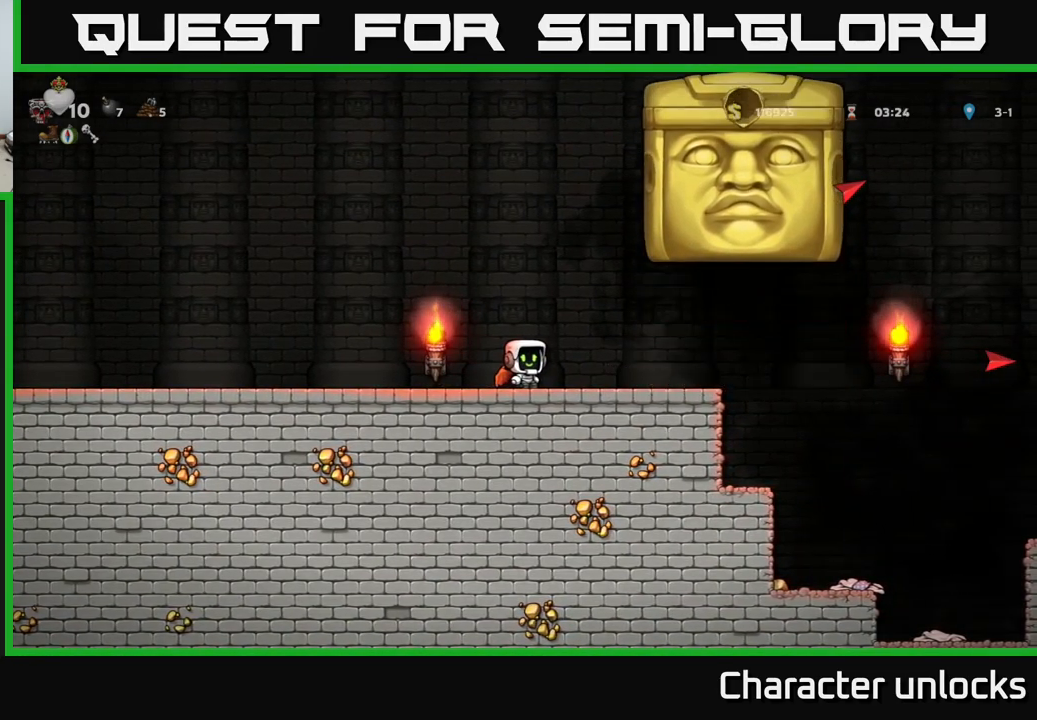
{"buttons": ["DPAD_RIGHT"], "events": [[100, "DPAD_RIGHT", "down"]]}
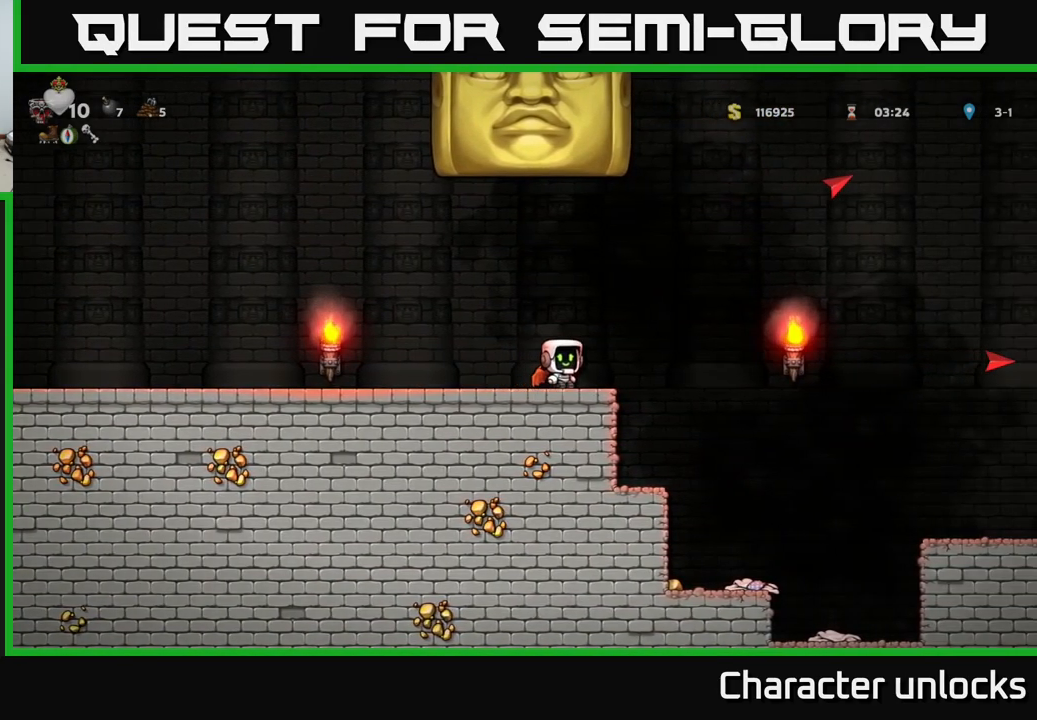
{"buttons": ["A", "DPAD_RIGHT"], "events": [[83, "A", "down"], [300, "A", "up"], [450, "A", "down"]]}
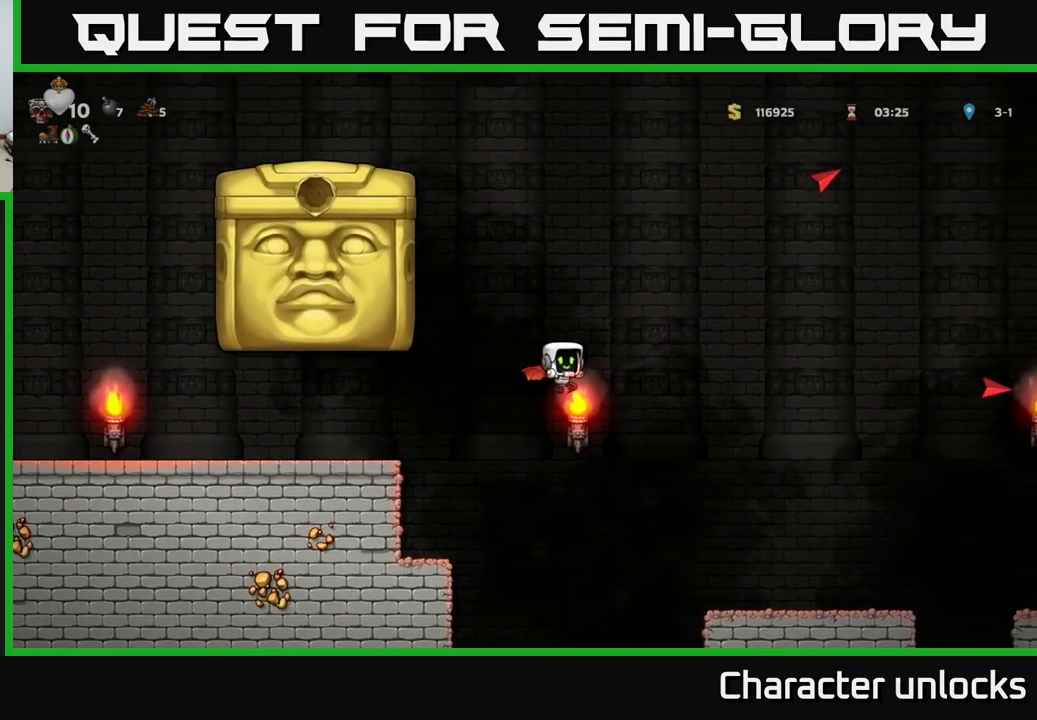
{"buttons": ["A", "DPAD_RIGHT"], "events": []}
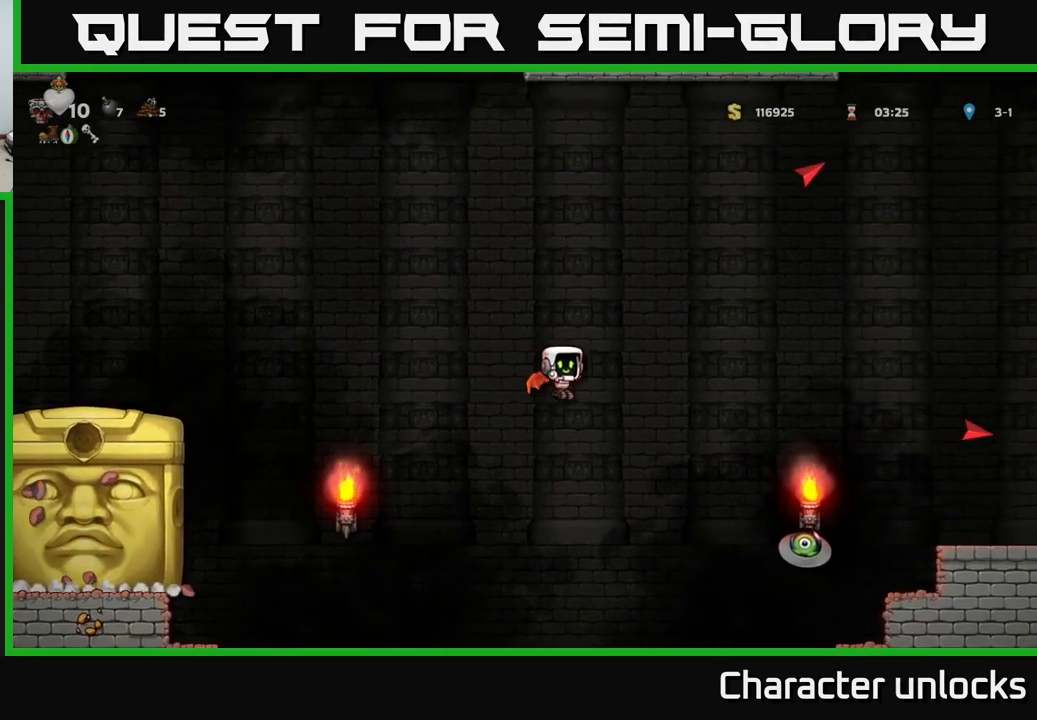
{"buttons": ["A"], "events": [[384, "DPAD_RIGHT", "up"]]}
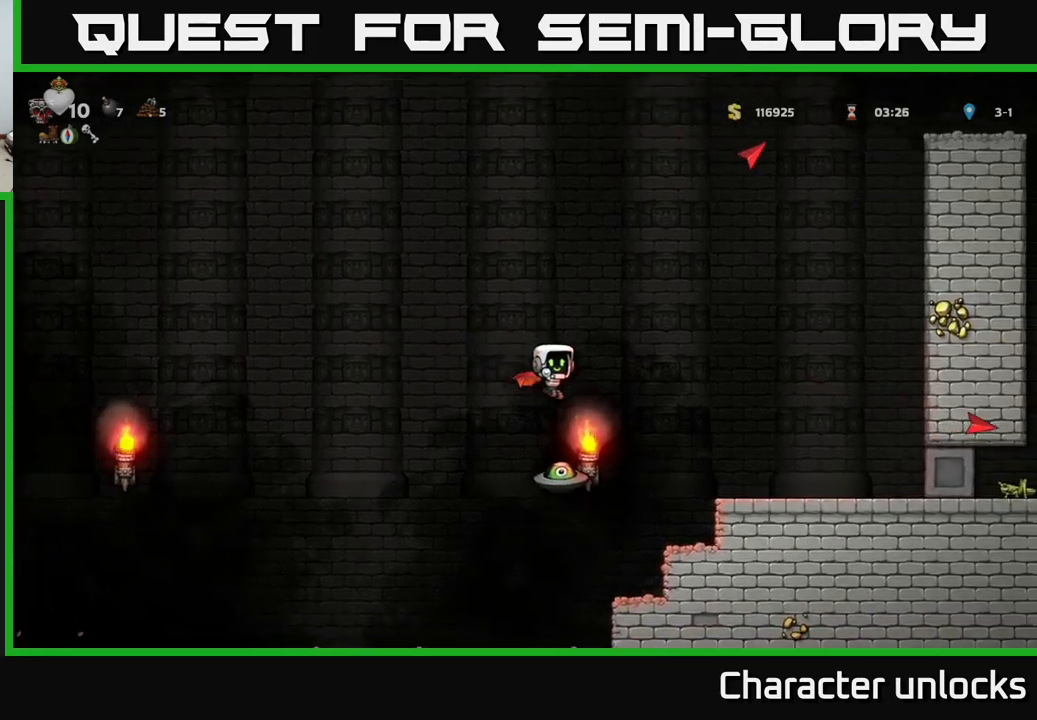
{"buttons": ["DPAD_RIGHT"], "events": [[300, "A", "up"], [484, "DPAD_RIGHT", "down"]]}
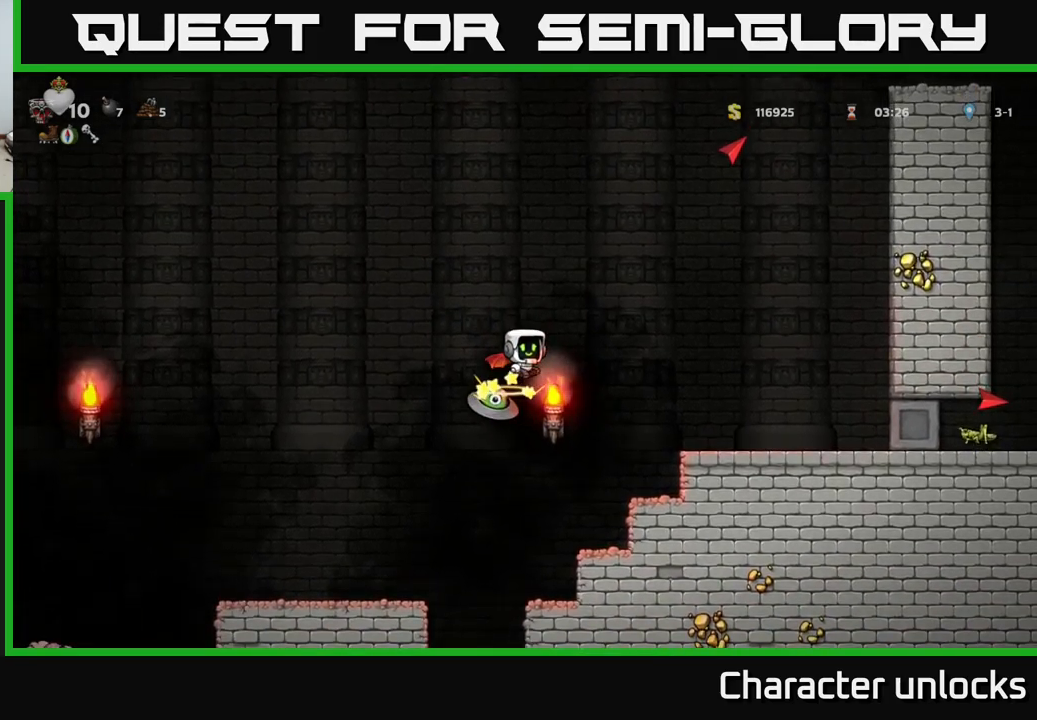
{"buttons": ["DPAD_RIGHT"], "events": []}
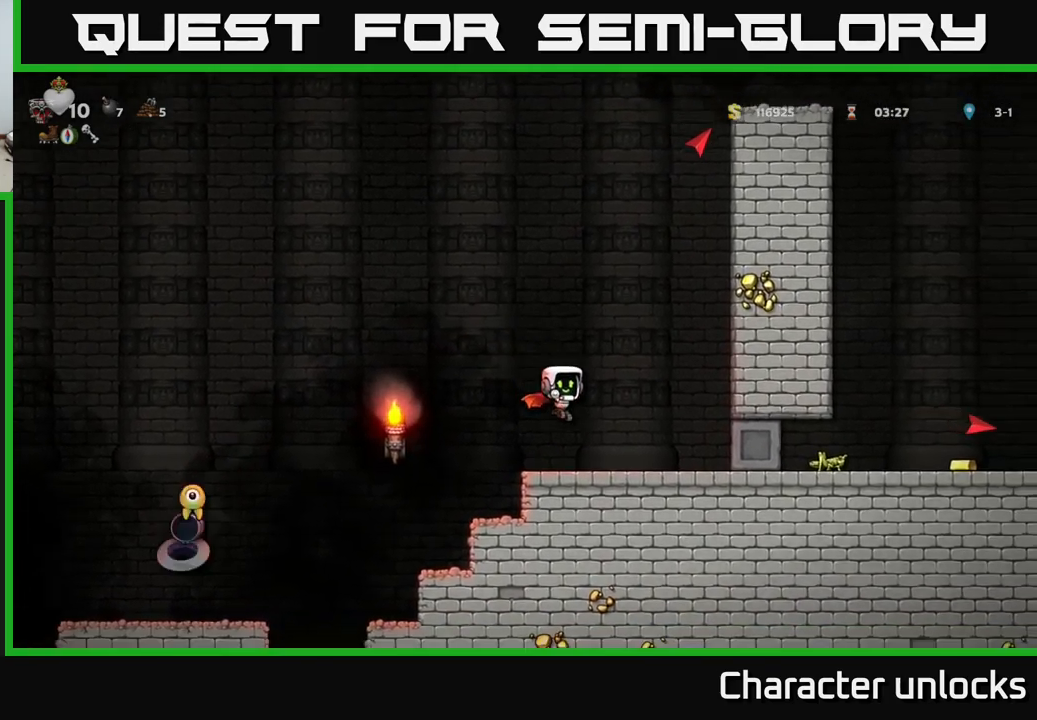
{"buttons": ["A", "DPAD_LEFT"], "events": [[17, "DPAD_RIGHT", "up"], [367, "DPAD_LEFT", "down"], [467, "A", "down"]]}
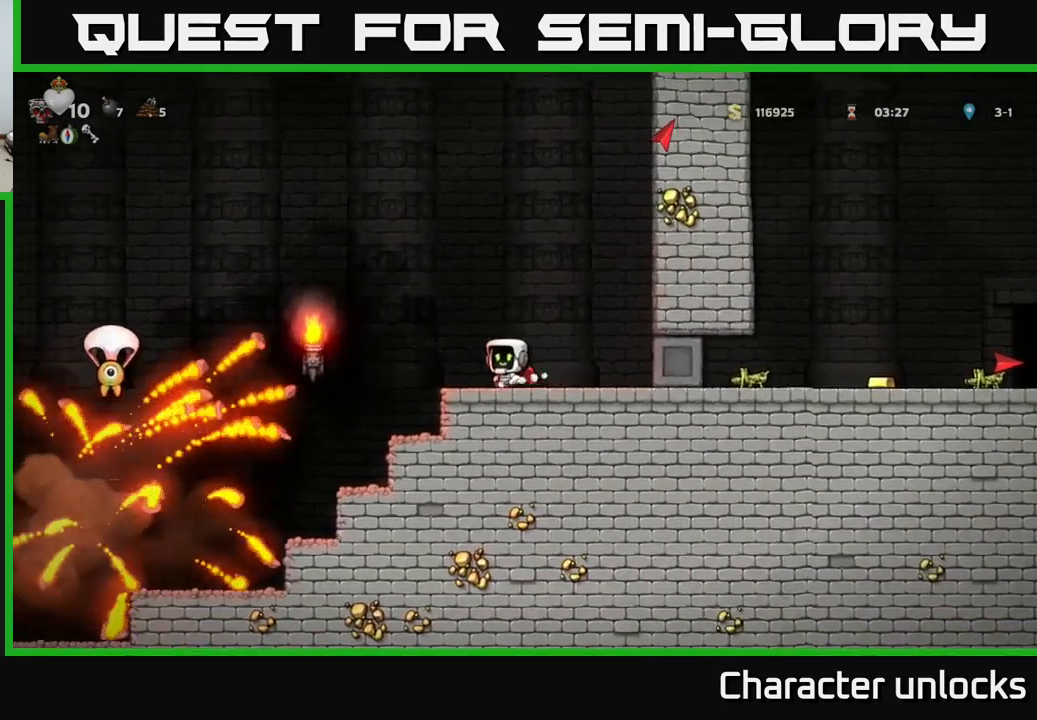
{"buttons": ["A", "DPAD_LEFT"], "events": [[250, "A", "up"], [300, "A", "down"]]}
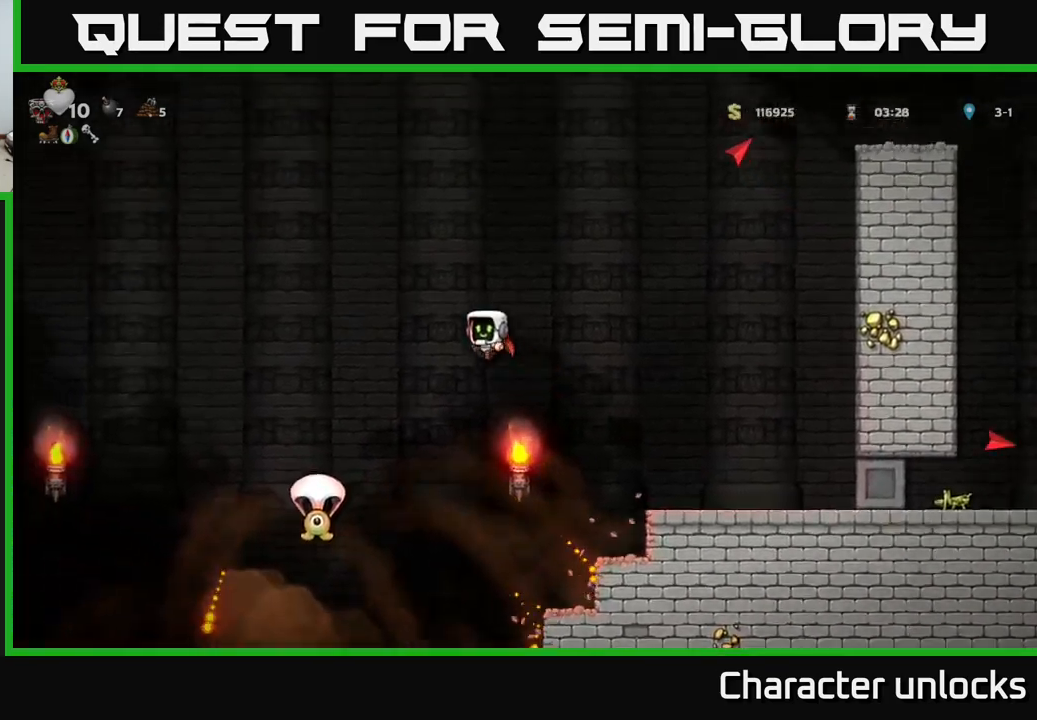
{"buttons": [], "events": [[250, "A", "up"], [284, "DPAD_LEFT", "up"]]}
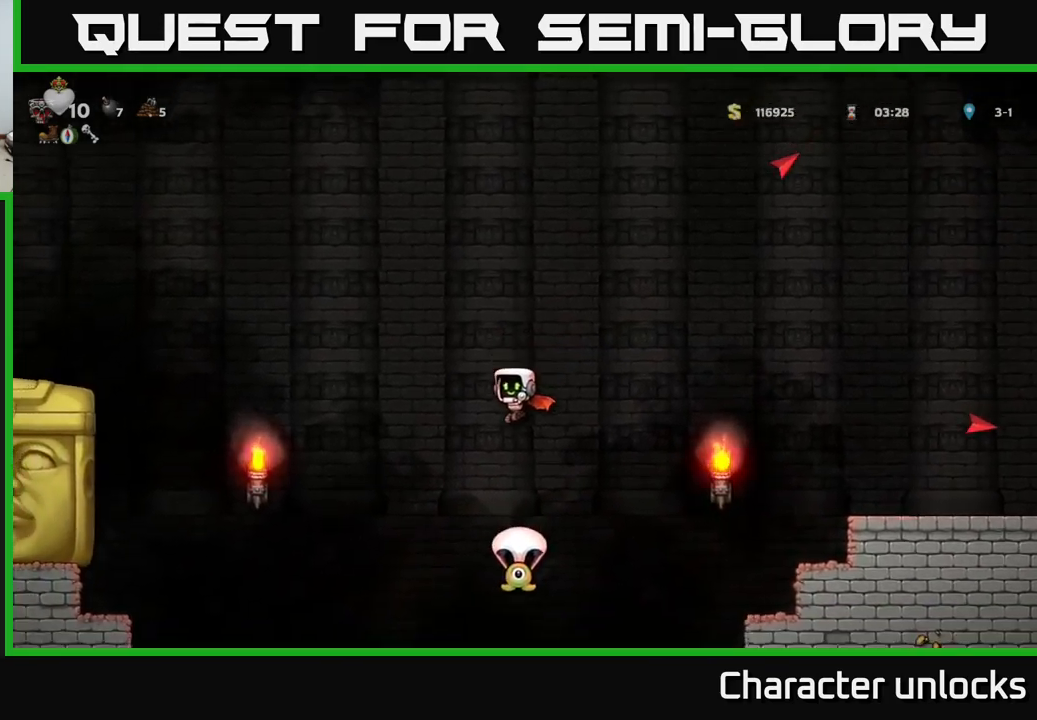
{"buttons": ["DPAD_RIGHT"], "events": [[317, "DPAD_RIGHT", "down"]]}
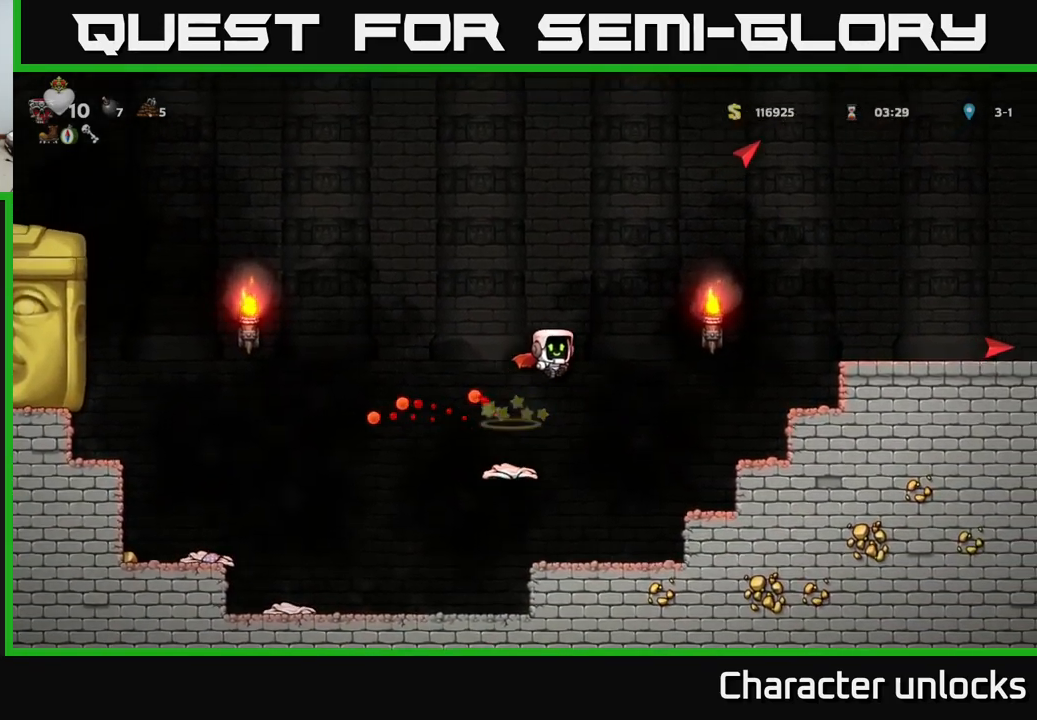
{"buttons": ["A"], "events": [[117, "DPAD_RIGHT", "up"], [184, "A", "down"]]}
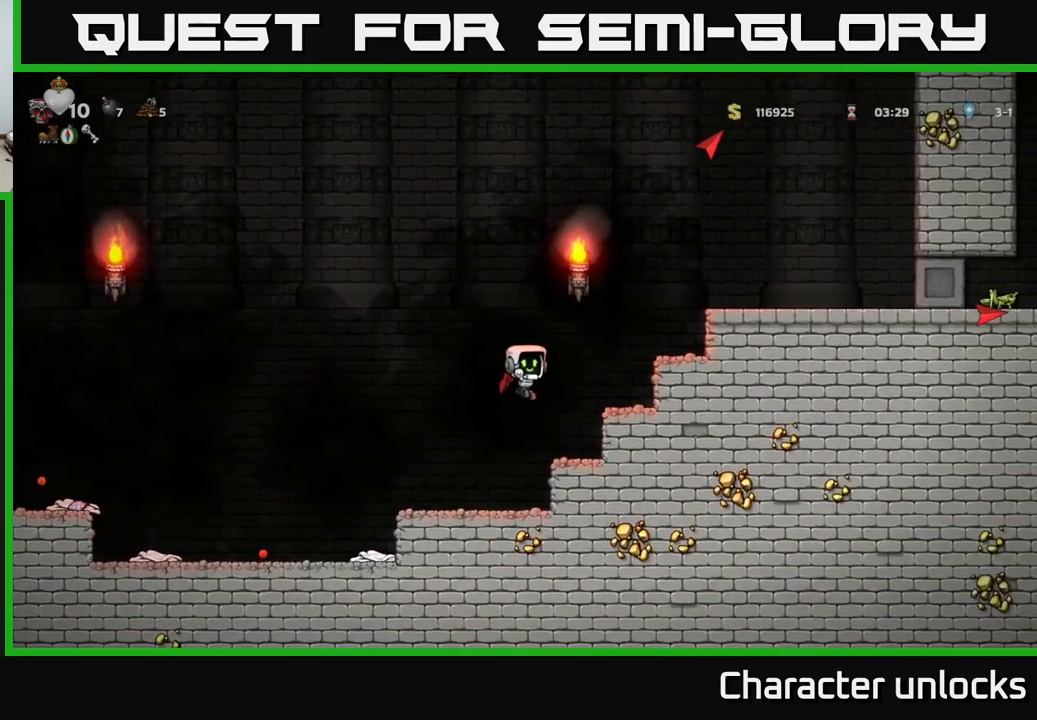
{"buttons": [], "events": [[167, "A", "up"], [250, "DPAD_LEFT", "down"], [384, "DPAD_LEFT", "up"]]}
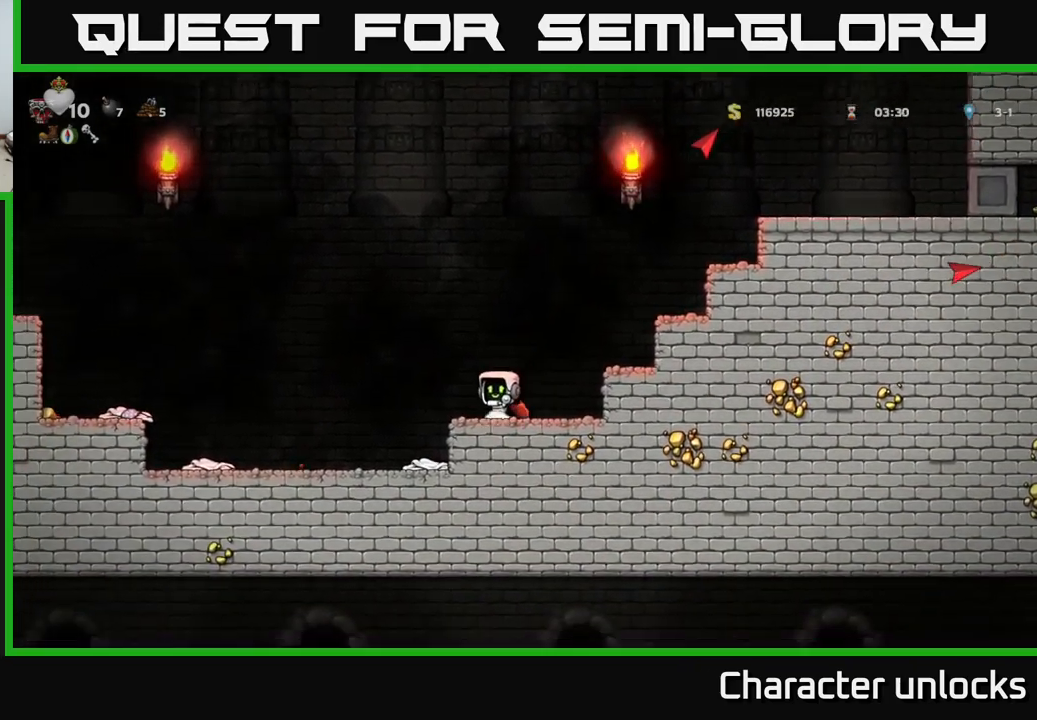
{"buttons": ["A", "DPAD_LEFT"], "events": [[17, "DPAD_LEFT", "down"], [117, "A", "down"], [367, "A", "up"], [450, "A", "down"]]}
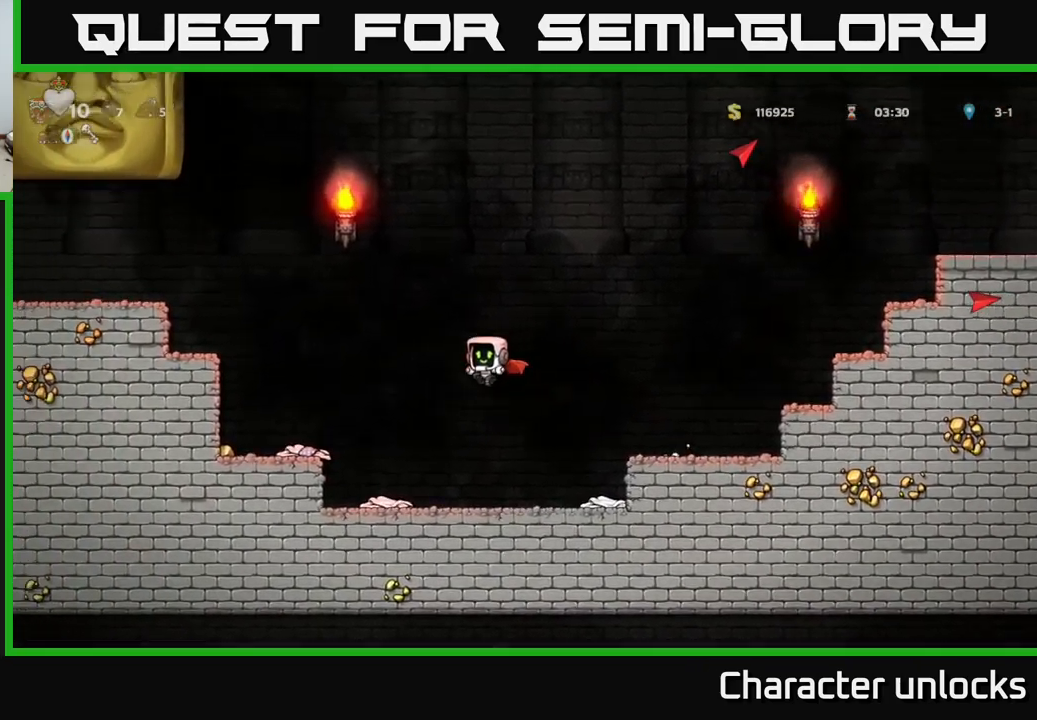
{"buttons": ["A", "DPAD_RIGHT"], "events": [[351, "DPAD_LEFT", "up"], [417, "DPAD_RIGHT", "down"]]}
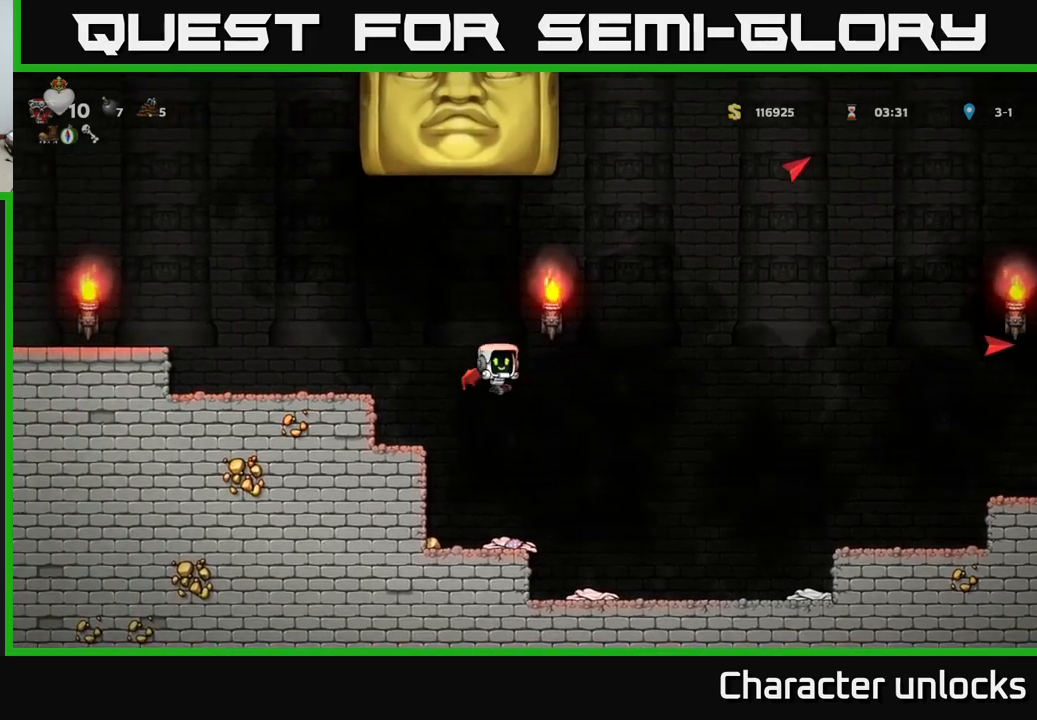
{"buttons": [], "events": [[83, "A", "up"], [500, "DPAD_RIGHT", "up"]]}
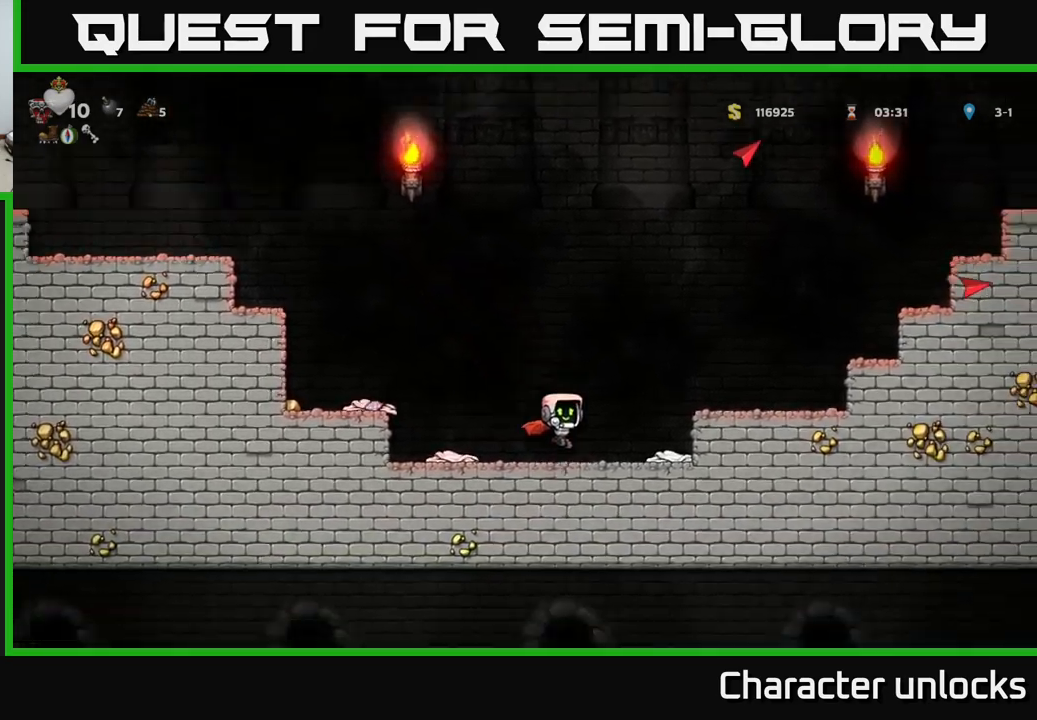
{"buttons": ["DPAD_RIGHT"], "events": [[150, "DPAD_RIGHT", "down"], [200, "A", "down"], [500, "A", "up"]]}
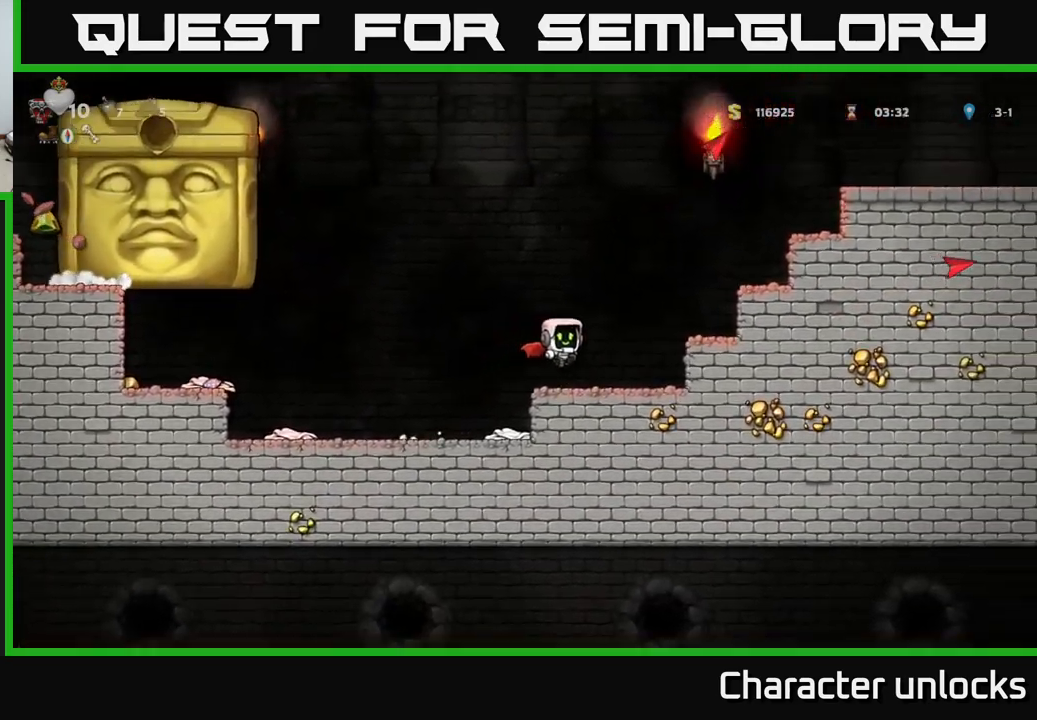
{"buttons": ["A"], "events": [[50, "DPAD_RIGHT", "up"], [183, "DPAD_LEFT", "down"], [267, "DPAD_LEFT", "up"], [433, "A", "down"]]}
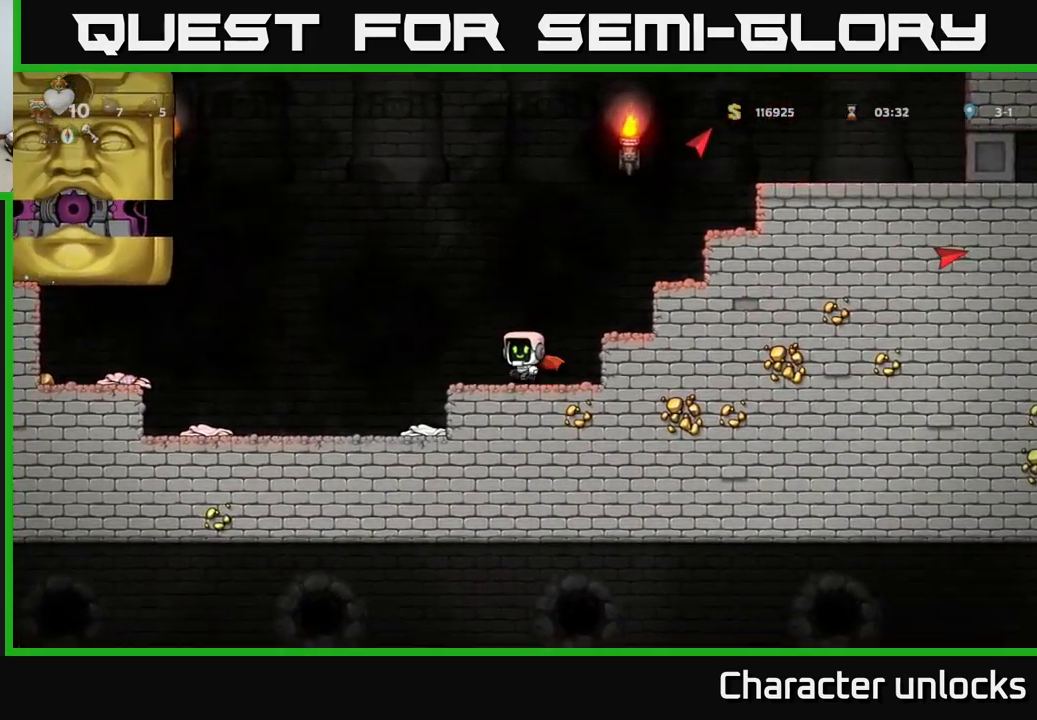
{"buttons": ["A"], "events": [[33, "DPAD_RIGHT", "down"], [183, "A", "up"], [300, "DPAD_RIGHT", "up"], [500, "A", "down"]]}
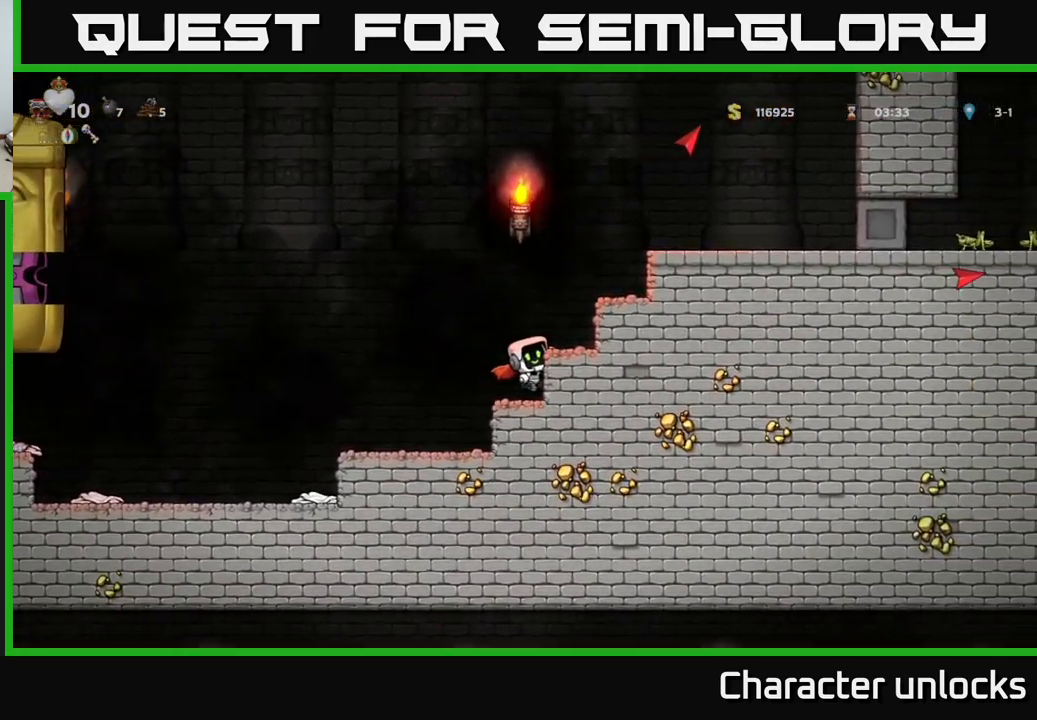
{"buttons": ["DPAD_LEFT"], "events": [[117, "A", "up"], [150, "DPAD_RIGHT", "down"], [200, "DPAD_RIGHT", "up"], [483, "DPAD_LEFT", "down"]]}
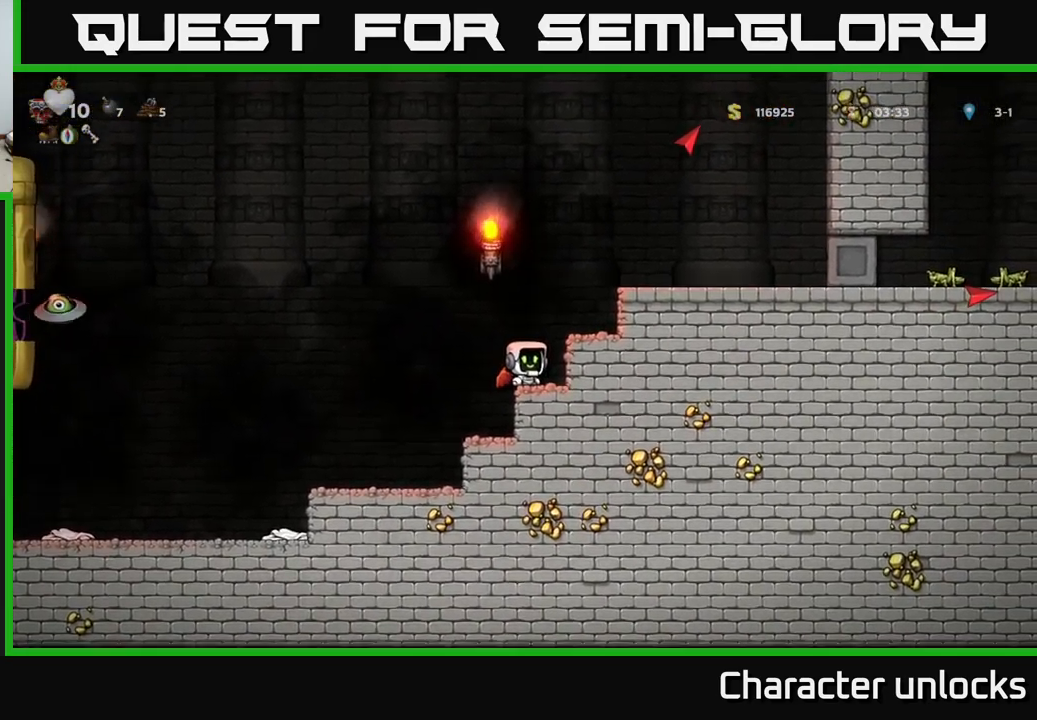
{"buttons": ["A", "DPAD_LEFT"], "events": [[17, "A", "down"], [200, "A", "up"], [300, "A", "down"]]}
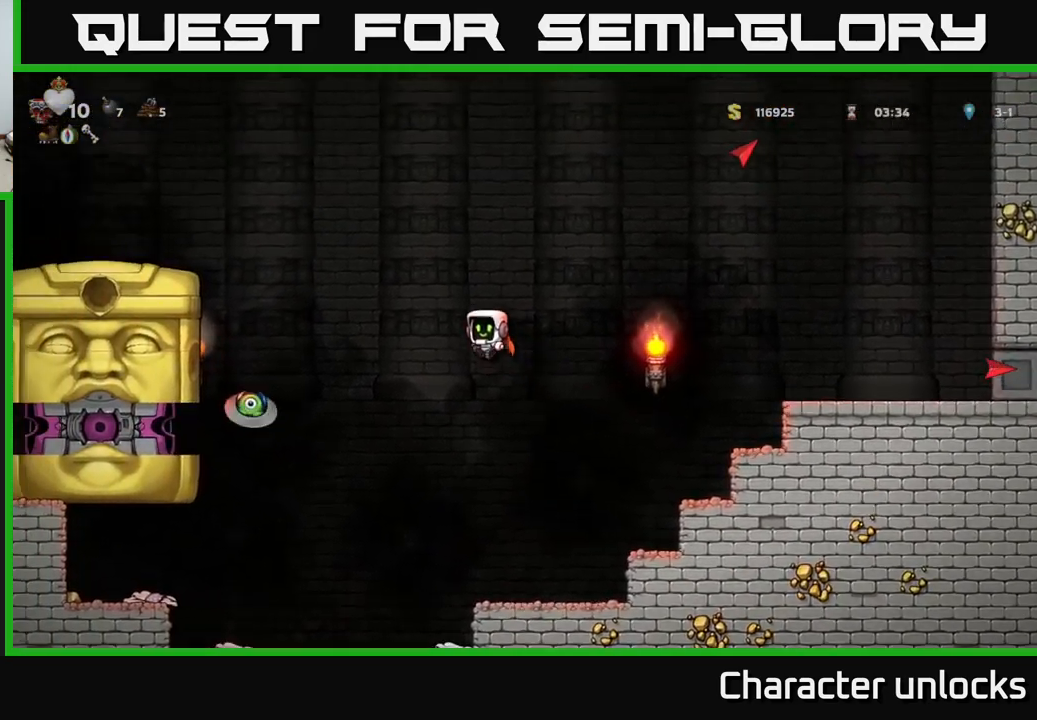
{"buttons": ["A", "X"], "events": [[217, "DPAD_LEFT", "up"], [433, "X", "down"]]}